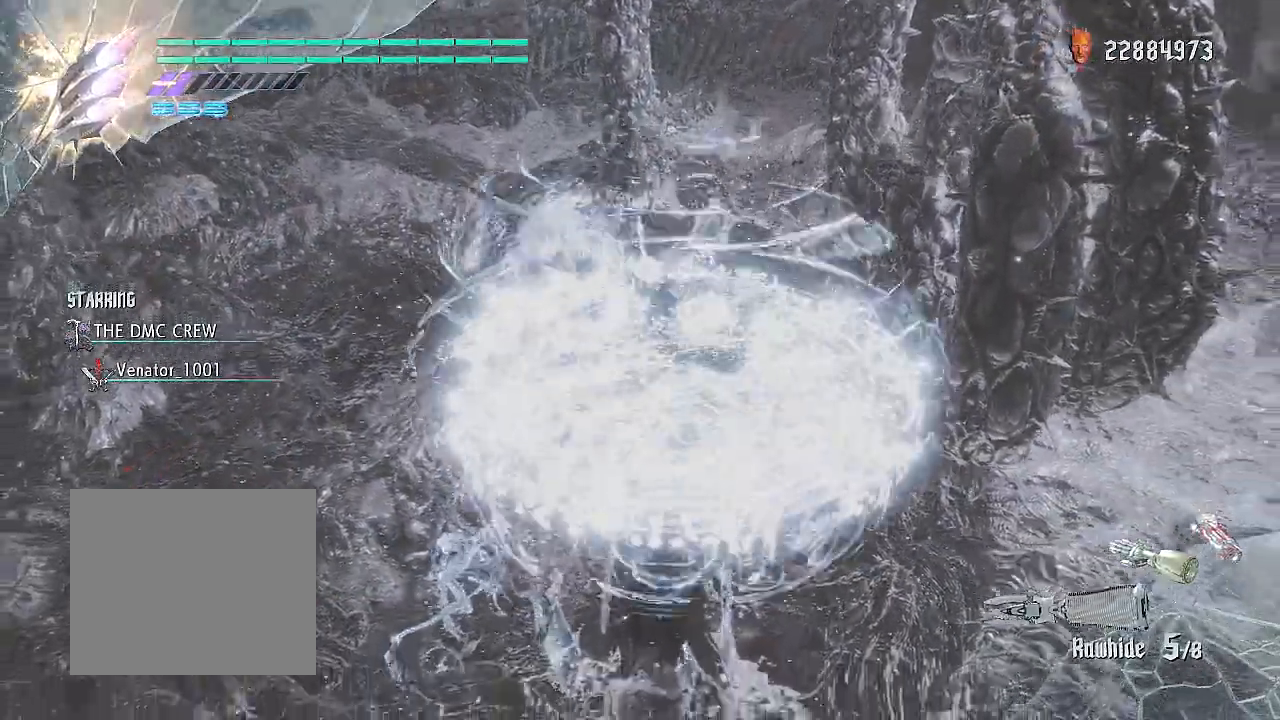
Gameplay with a controller (PlayStation layout); each line is a JSON object with the inputs held at the frame after it. "events" lists button and stick changes between this image and that frame as [ms after this image, input, new state], when the widget could be followed in between.
{"buttons": ["R1", "R2"], "left_stick": "up", "right_stick": "center", "events": [[101, "left_stick", "center"], [267, "left_stick", "up"]]}
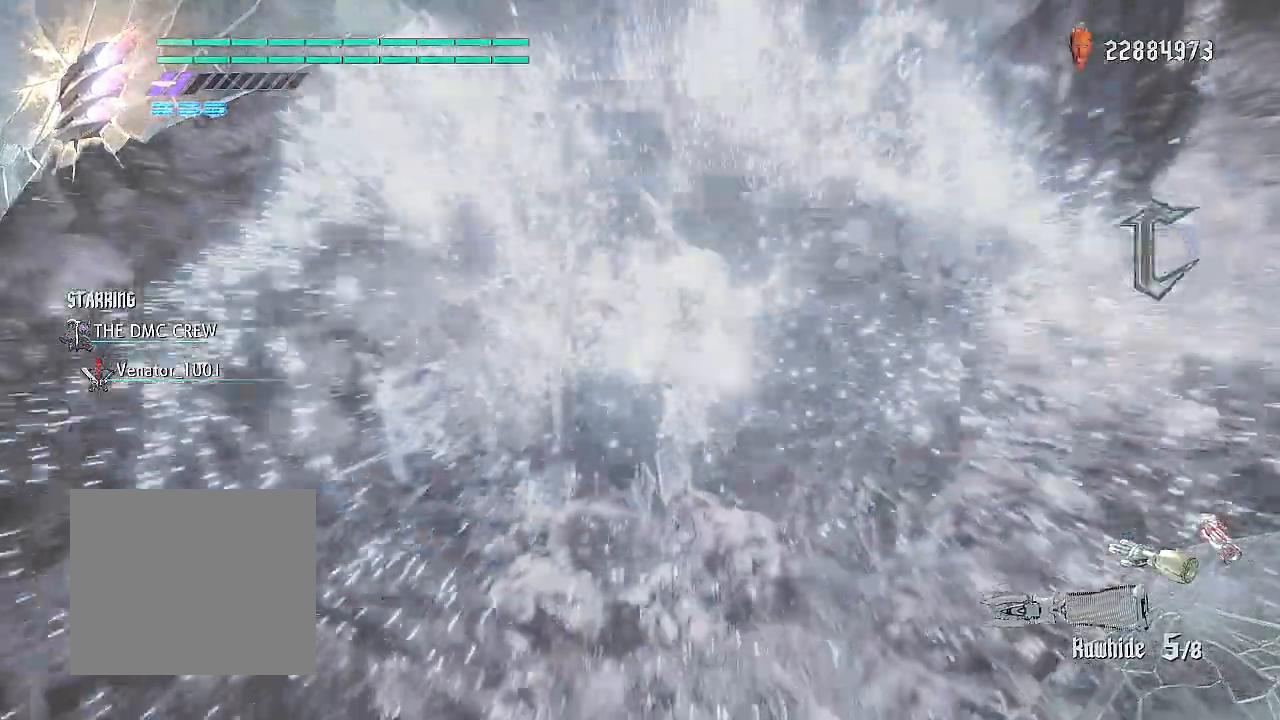
{"buttons": ["R1", "R2"], "left_stick": "up", "right_stick": "center", "events": []}
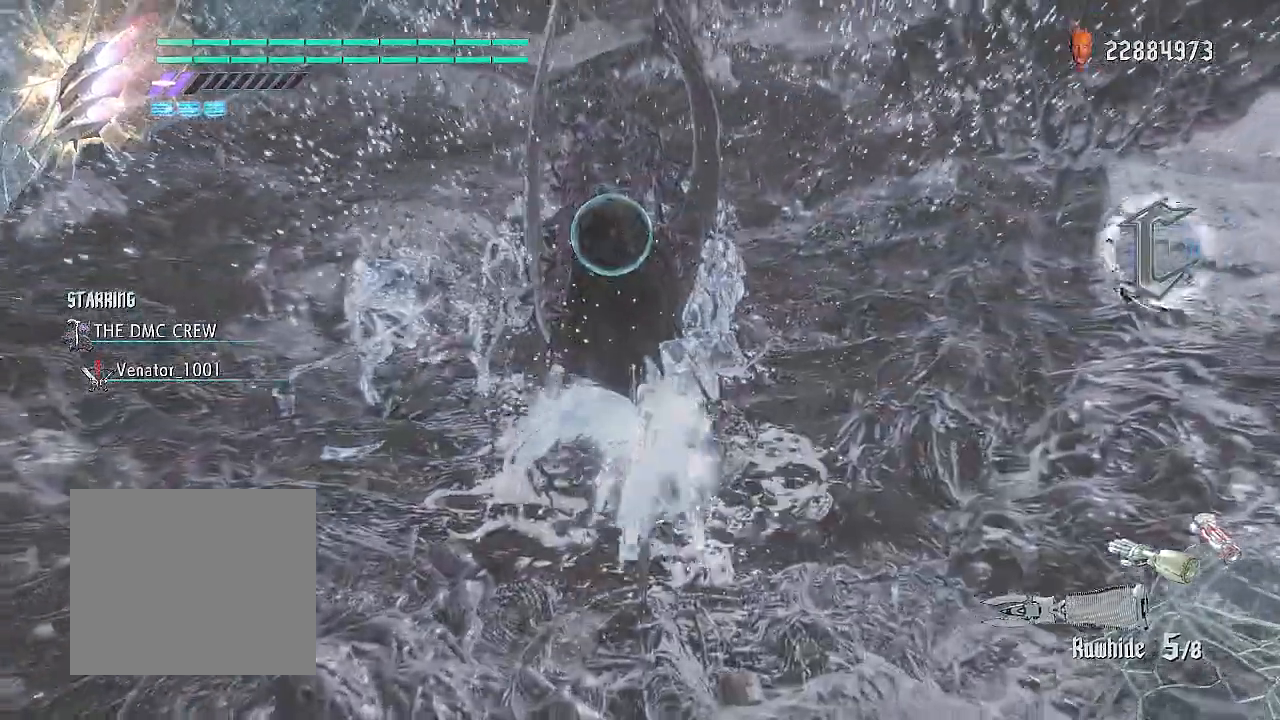
{"buttons": ["SQUARE", "R1", "R2"], "left_stick": "center", "right_stick": "center", "events": [[17, "SQUARE", "down"], [17, "TRIANGLE", "down"], [184, "TRIANGLE", "up"], [217, "SQUARE", "up"], [217, "left_stick", "center"], [284, "SQUARE", "down"]]}
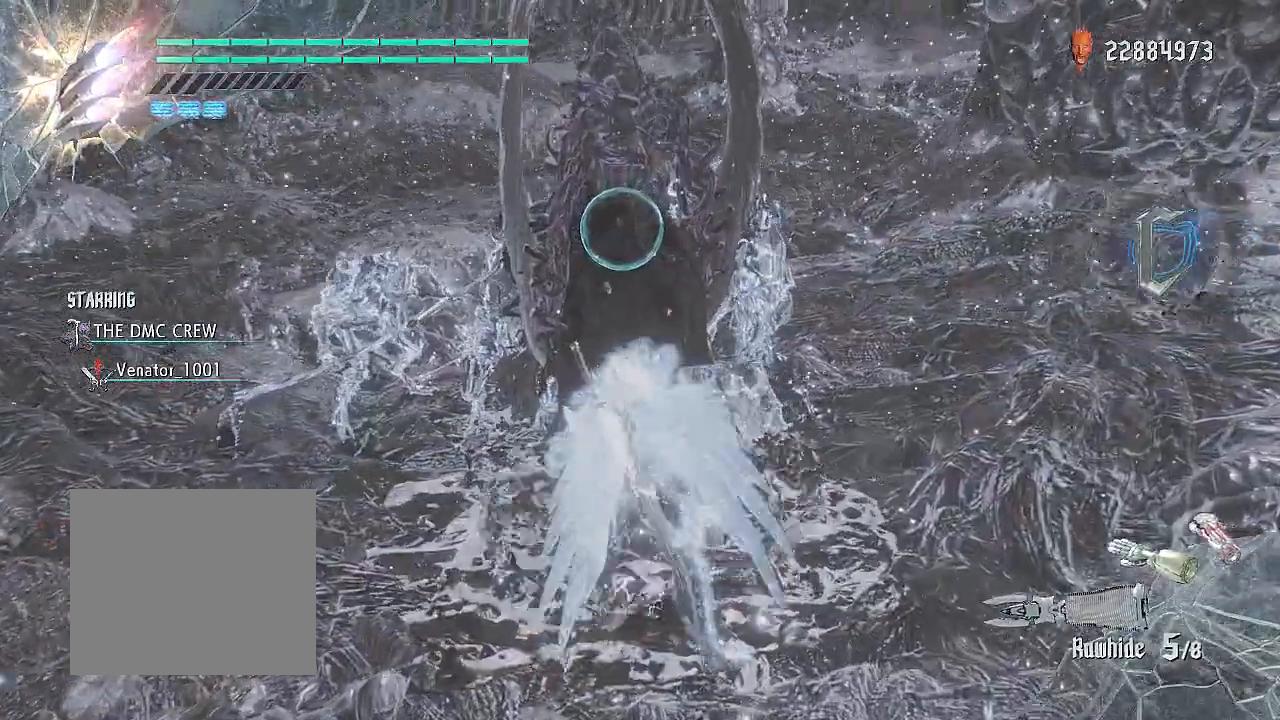
{"buttons": ["SQUARE", "R1", "R2"], "left_stick": "center", "right_stick": "center", "events": [[217, "CIRCLE", "down"], [234, "CIRCLE", "up"], [284, "CIRCLE", "down"], [334, "CIRCLE", "up"], [384, "CIRCLE", "down"], [450, "CIRCLE", "up"]]}
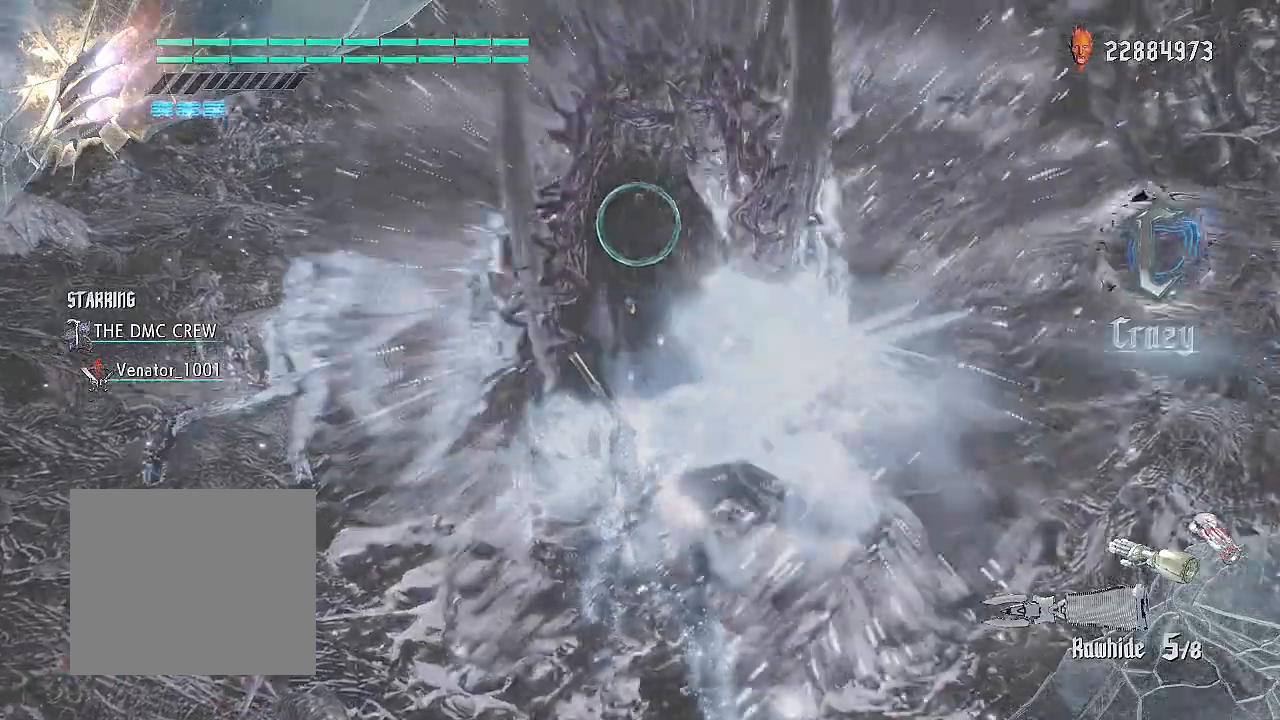
{"buttons": ["CIRCLE", "SQUARE", "R1", "R2"], "left_stick": "center", "right_stick": "center", "events": [[17, "CIRCLE", "down"], [67, "CIRCLE", "up"], [117, "CIRCLE", "down"], [167, "CIRCLE", "up"], [234, "CIRCLE", "down"], [284, "CIRCLE", "up"], [351, "CIRCLE", "down"], [401, "CIRCLE", "up"], [468, "CIRCLE", "down"]]}
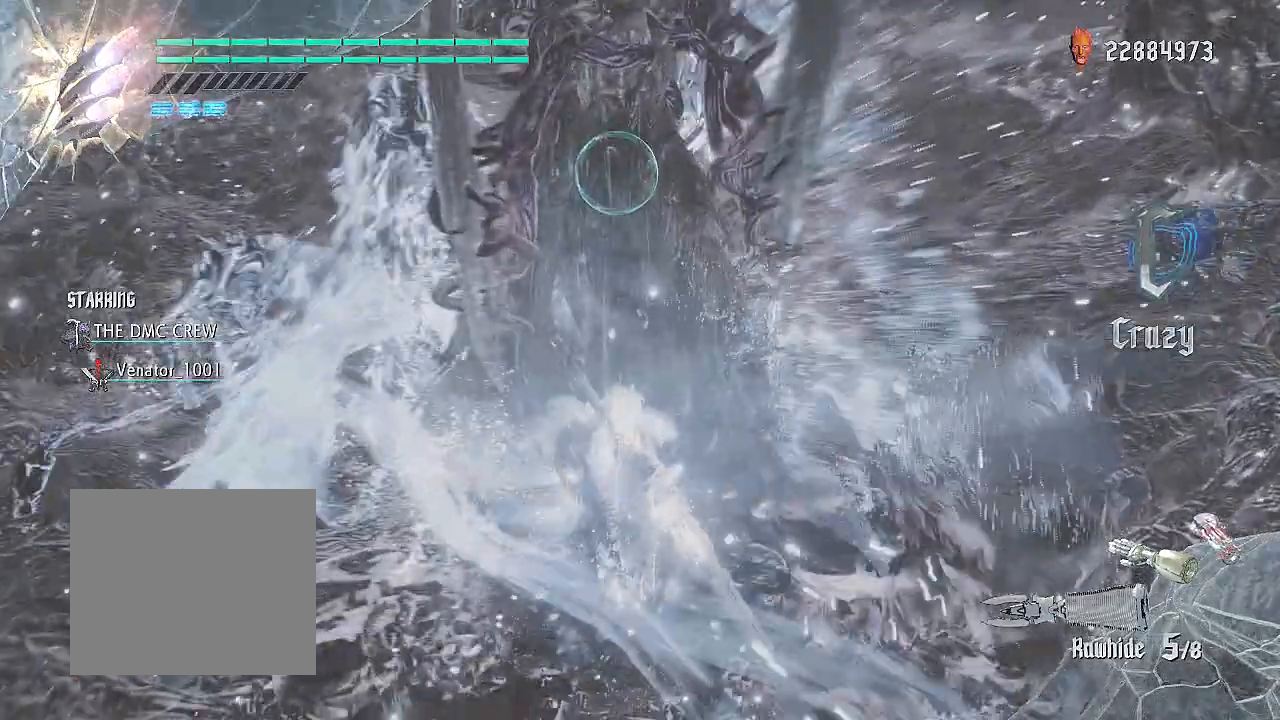
{"buttons": ["SQUARE", "R1", "R2"], "left_stick": "center", "right_stick": "center", "events": [[17, "CIRCLE", "up"], [67, "CIRCLE", "down"], [133, "CIRCLE", "up"], [183, "CIRCLE", "down"], [250, "CIRCLE", "up"], [300, "CIRCLE", "down"], [350, "CIRCLE", "up"], [434, "CIRCLE", "down"], [467, "CIRCLE", "up"]]}
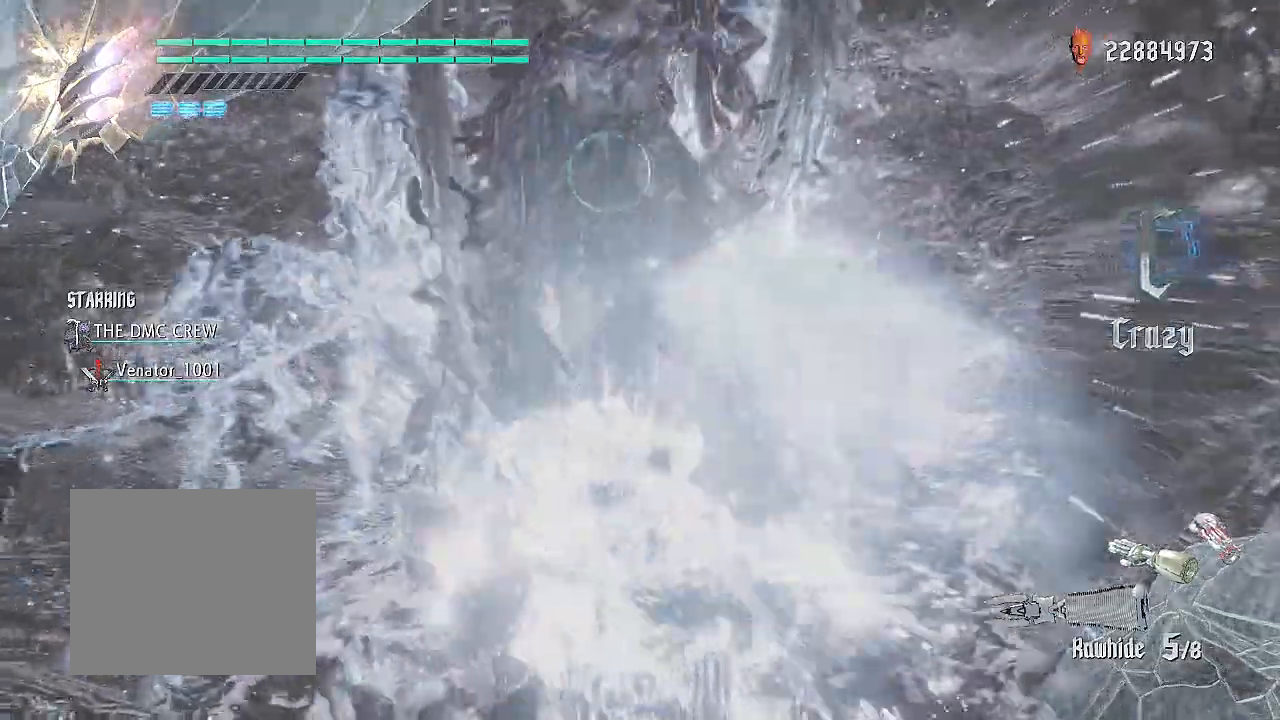
{"buttons": ["CIRCLE", "SQUARE", "R1", "R2"], "left_stick": "center", "right_stick": "center", "events": [[51, "CIRCLE", "down"], [84, "CIRCLE", "up"], [151, "CIRCLE", "down"], [201, "CIRCLE", "up"], [267, "CIRCLE", "down"], [317, "CIRCLE", "up"], [384, "CIRCLE", "down"], [434, "CIRCLE", "up"], [501, "CIRCLE", "down"]]}
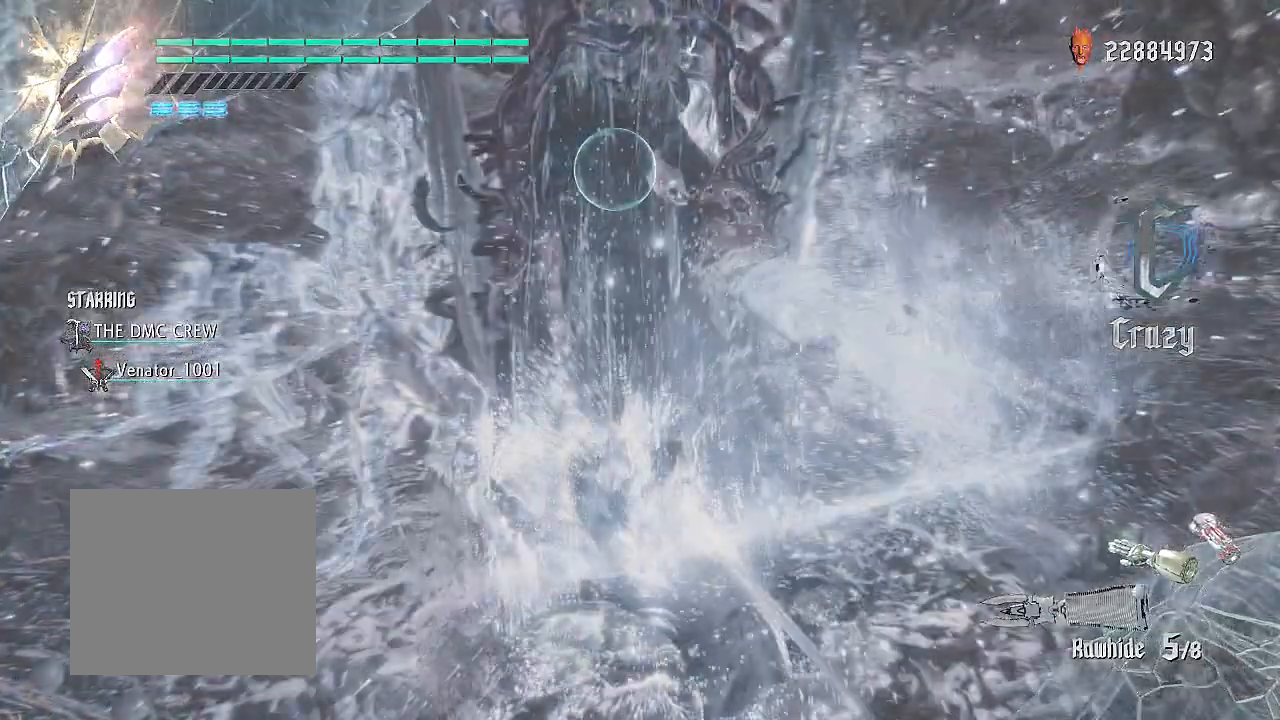
{"buttons": ["CIRCLE", "SQUARE", "R1", "R2"], "left_stick": "center", "right_stick": "center", "events": [[50, "CIRCLE", "up"], [117, "CIRCLE", "down"], [183, "CIRCLE", "up"], [234, "CIRCLE", "down"], [300, "CIRCLE", "up"], [350, "CIRCLE", "down"], [417, "CIRCLE", "up"], [484, "CIRCLE", "down"]]}
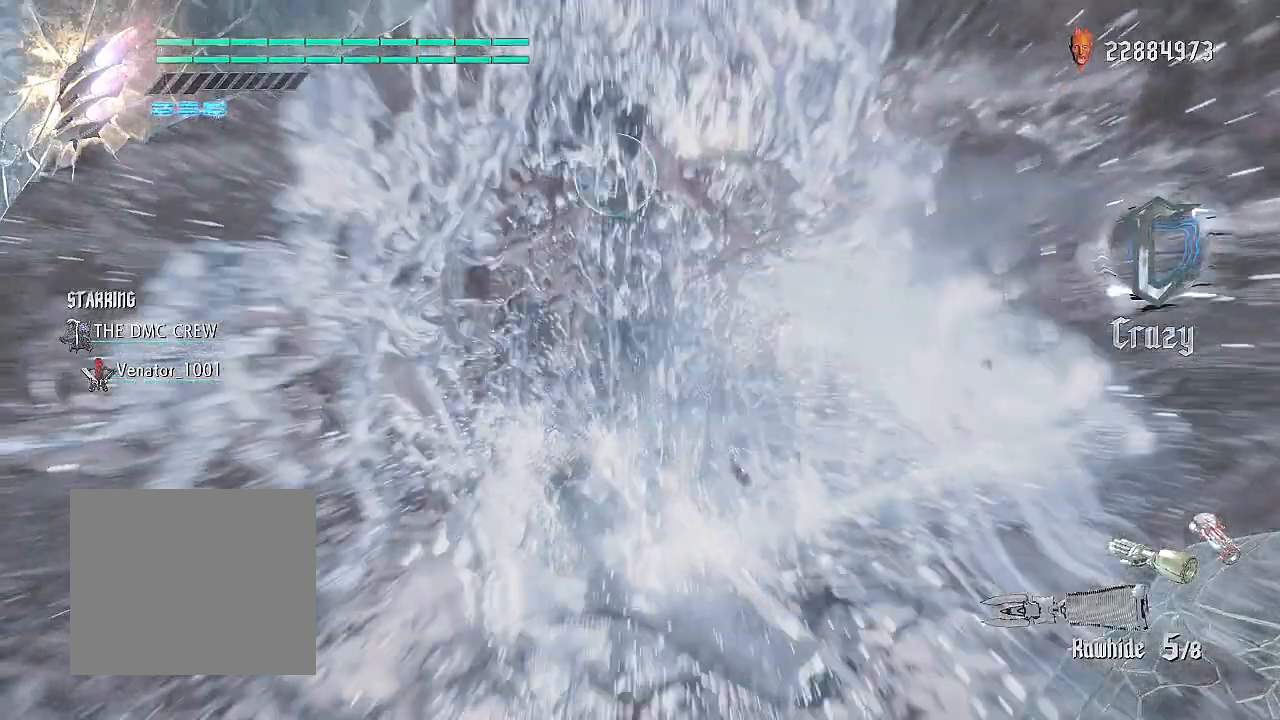
{"buttons": ["CIRCLE", "SQUARE", "R1", "R2"], "left_stick": "center", "right_stick": "center", "events": [[51, "CIRCLE", "up"], [101, "CIRCLE", "down"], [167, "CIRCLE", "up"], [217, "CIRCLE", "down"], [284, "CIRCLE", "up"], [334, "CIRCLE", "down"], [401, "CIRCLE", "up"], [468, "CIRCLE", "down"]]}
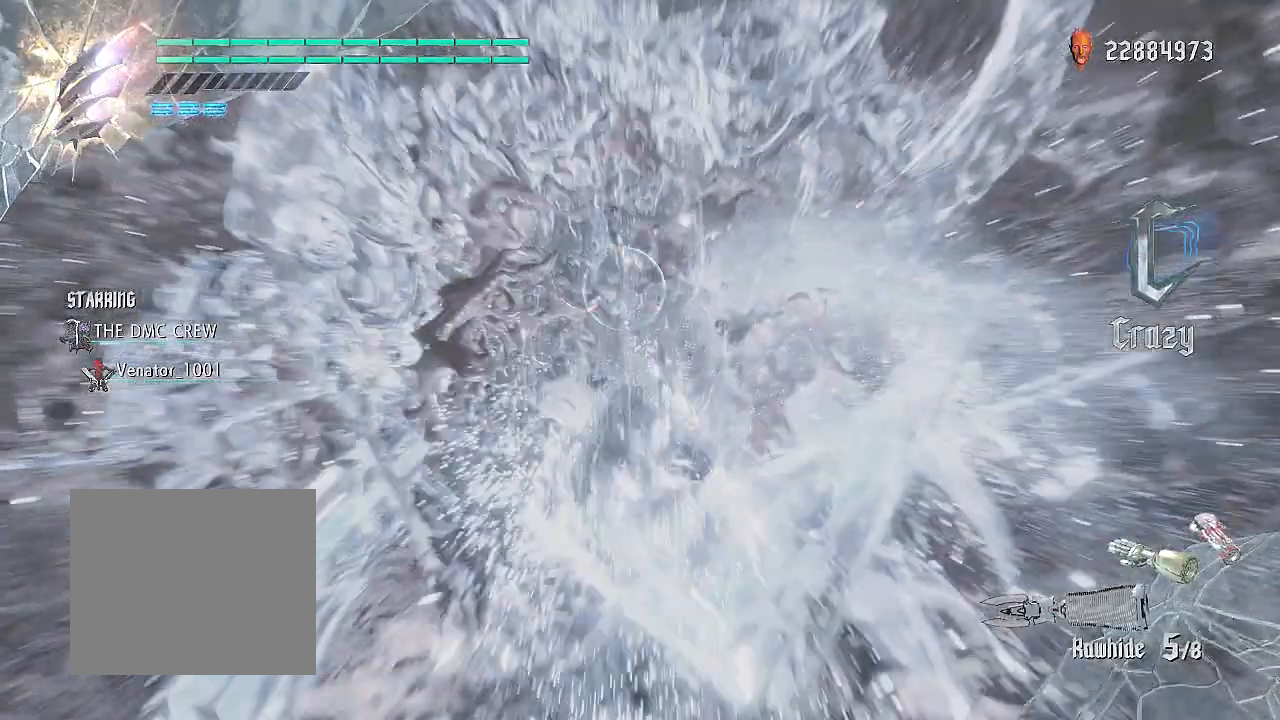
{"buttons": ["CIRCLE", "SQUARE", "R1", "R2"], "left_stick": "center", "right_stick": "center", "events": [[17, "CIRCLE", "up"], [83, "CIRCLE", "down"], [133, "CIRCLE", "up"], [200, "CIRCLE", "down"], [267, "CIRCLE", "up"], [334, "CIRCLE", "down"], [384, "CIRCLE", "up"], [467, "CIRCLE", "down"]]}
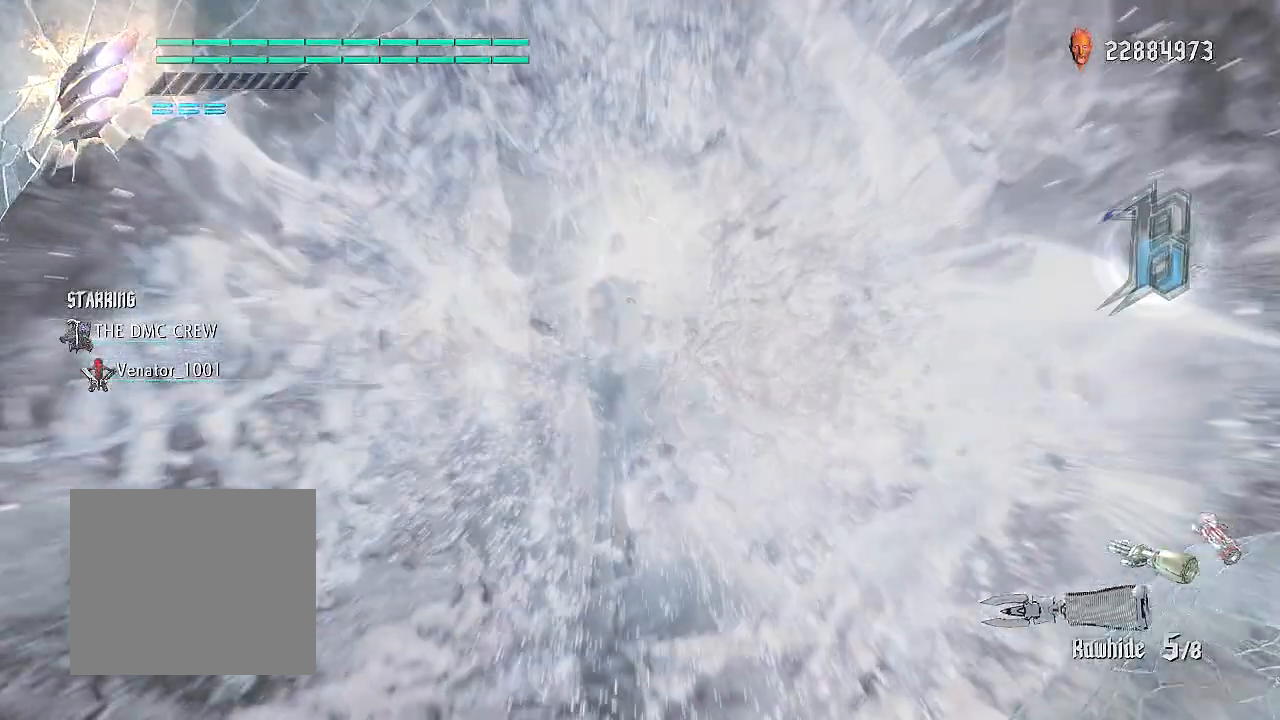
{"buttons": ["CIRCLE", "SQUARE", "R1", "R2"], "left_stick": "center", "right_stick": "center", "events": [[17, "CIRCLE", "up"], [84, "CIRCLE", "down"], [151, "CIRCLE", "up"], [217, "CIRCLE", "down"], [284, "CIRCLE", "up"], [334, "CIRCLE", "down"], [401, "CIRCLE", "up"], [451, "CIRCLE", "down"]]}
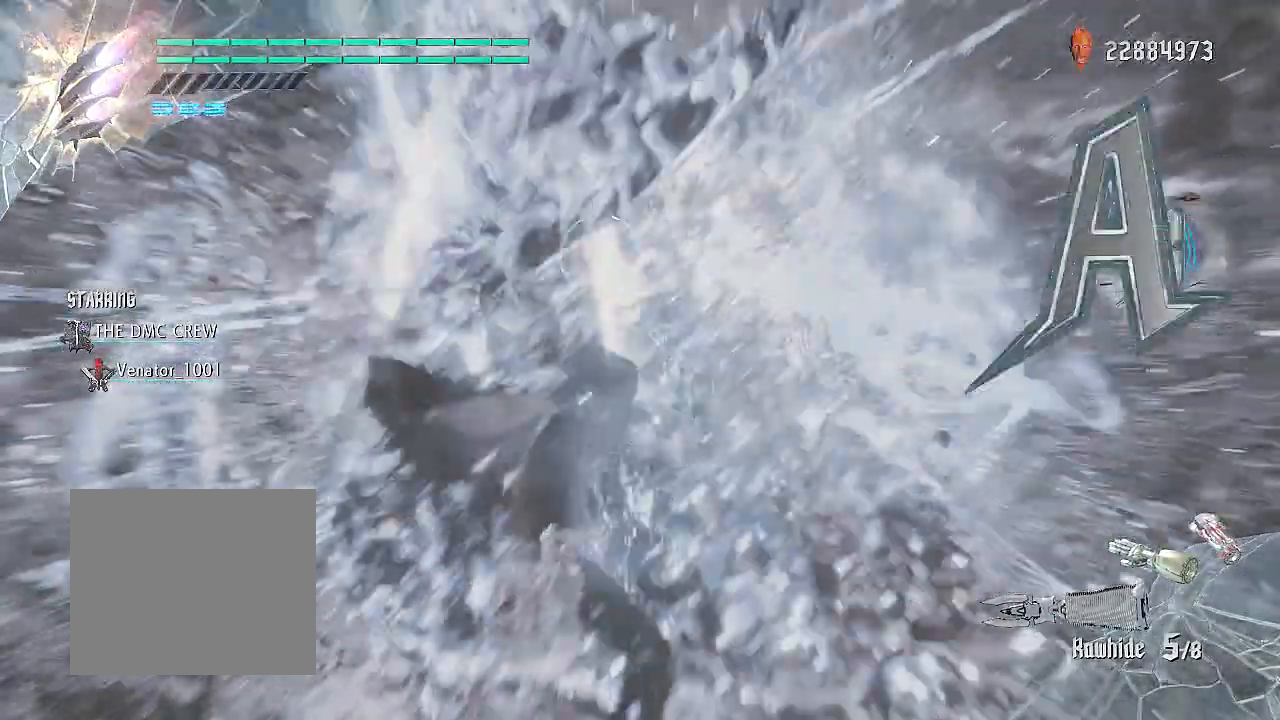
{"buttons": ["CIRCLE", "SQUARE", "R1", "R2"], "left_stick": "center", "right_stick": "center", "events": [[17, "CIRCLE", "up"], [83, "CIRCLE", "down"], [150, "CIRCLE", "up"], [200, "CIRCLE", "down"], [267, "CIRCLE", "up"], [334, "CIRCLE", "down"], [400, "CIRCLE", "up"], [467, "CIRCLE", "down"]]}
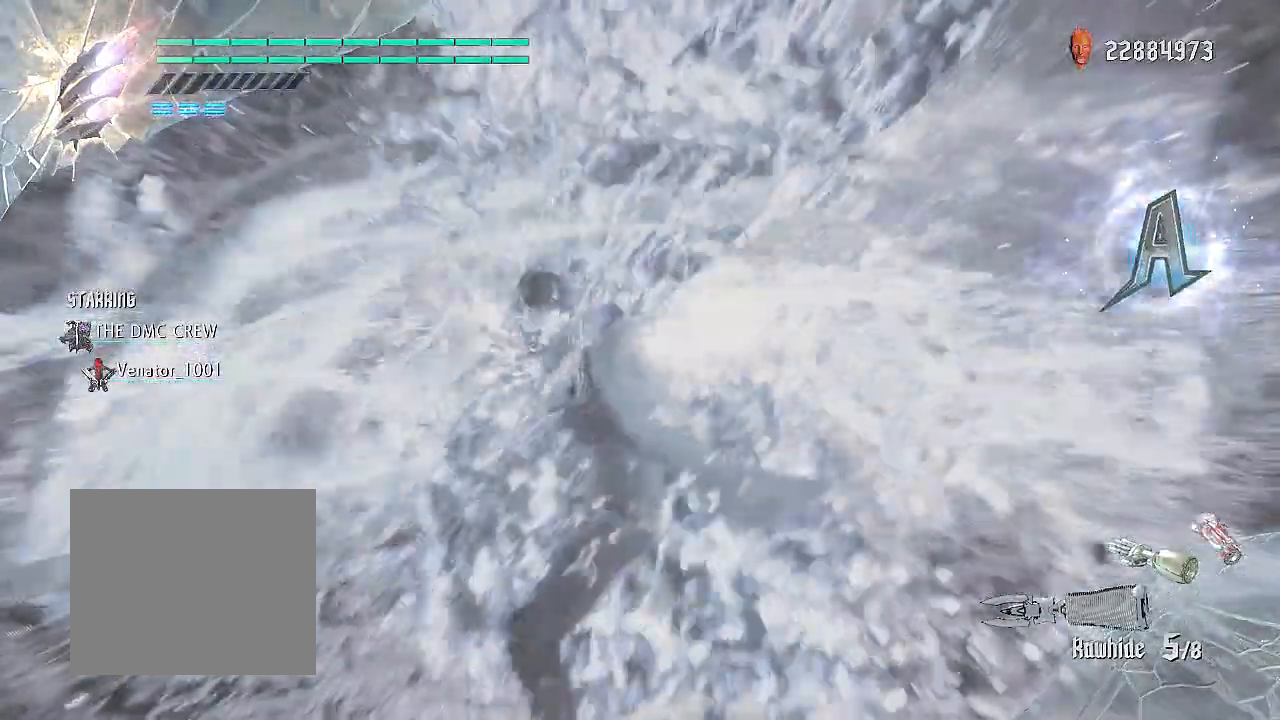
{"buttons": ["CIRCLE", "SQUARE", "R1", "R2"], "left_stick": "center", "right_stick": "center", "events": [[17, "CIRCLE", "up"], [84, "CIRCLE", "down"], [151, "CIRCLE", "up"], [217, "CIRCLE", "down"], [284, "CIRCLE", "up"], [334, "CIRCLE", "down"], [401, "CIRCLE", "up"], [468, "CIRCLE", "down"]]}